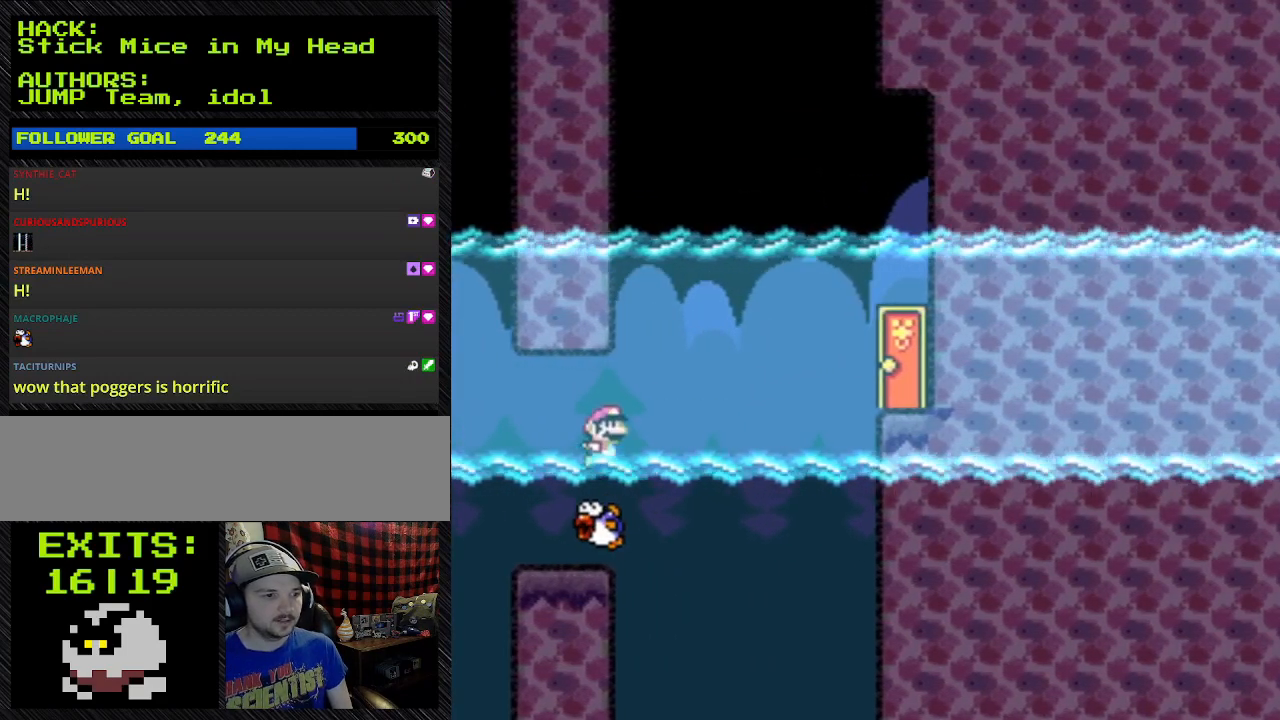
Gameplay with a controller (Nintendo layout); each line is a JSON object with the inputs held at the frame after it. "events" lists button and stick changes between this image and that frame as [ms after this image, input, new state], when the widget could be followed in between. Not read: L3 R3.
{"buttons": ["Y", "DPAD_RIGHT"], "events": [[33, "B", "down"], [300, "B", "up"]]}
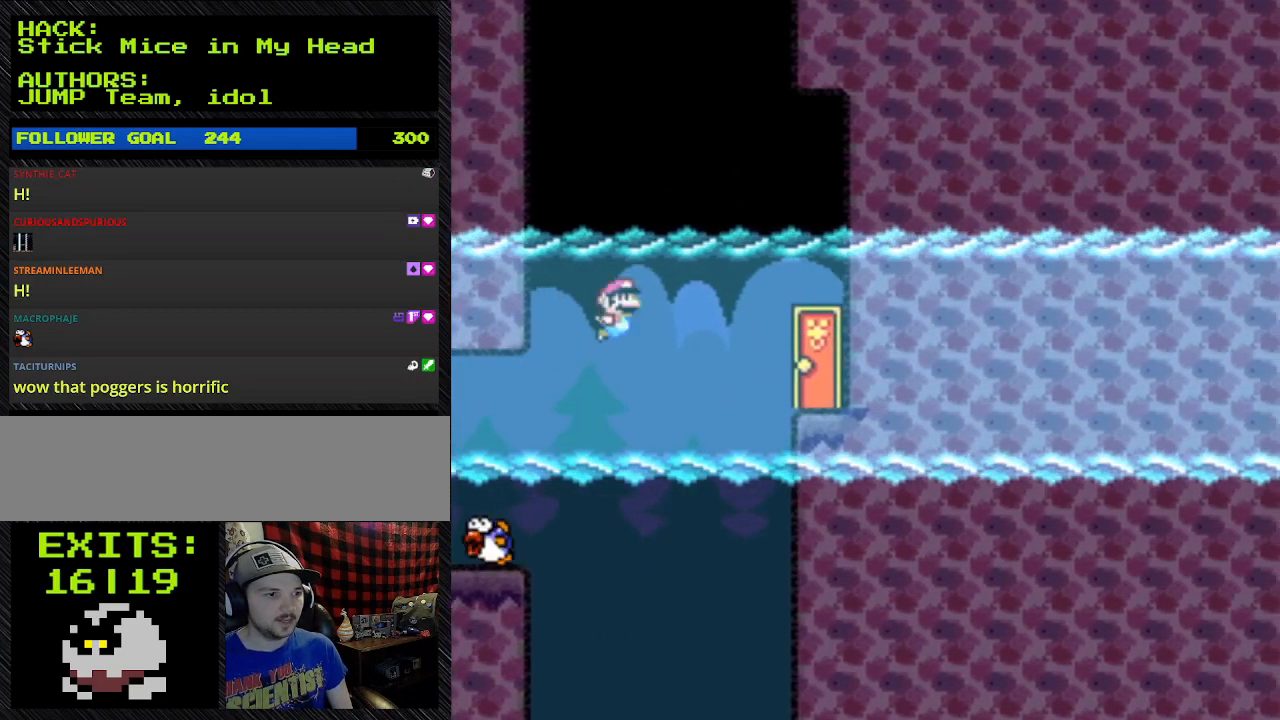
{"buttons": ["Y", "DPAD_RIGHT"], "events": []}
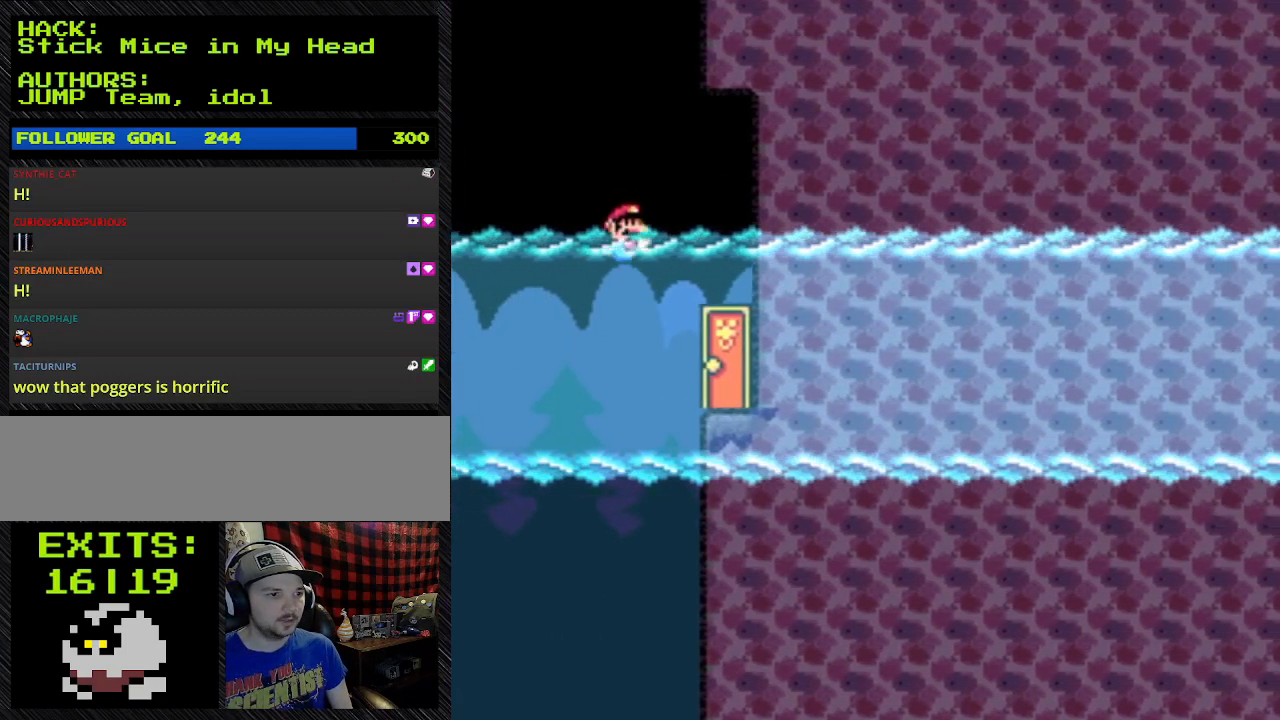
{"buttons": ["Y", "DPAD_RIGHT"], "events": []}
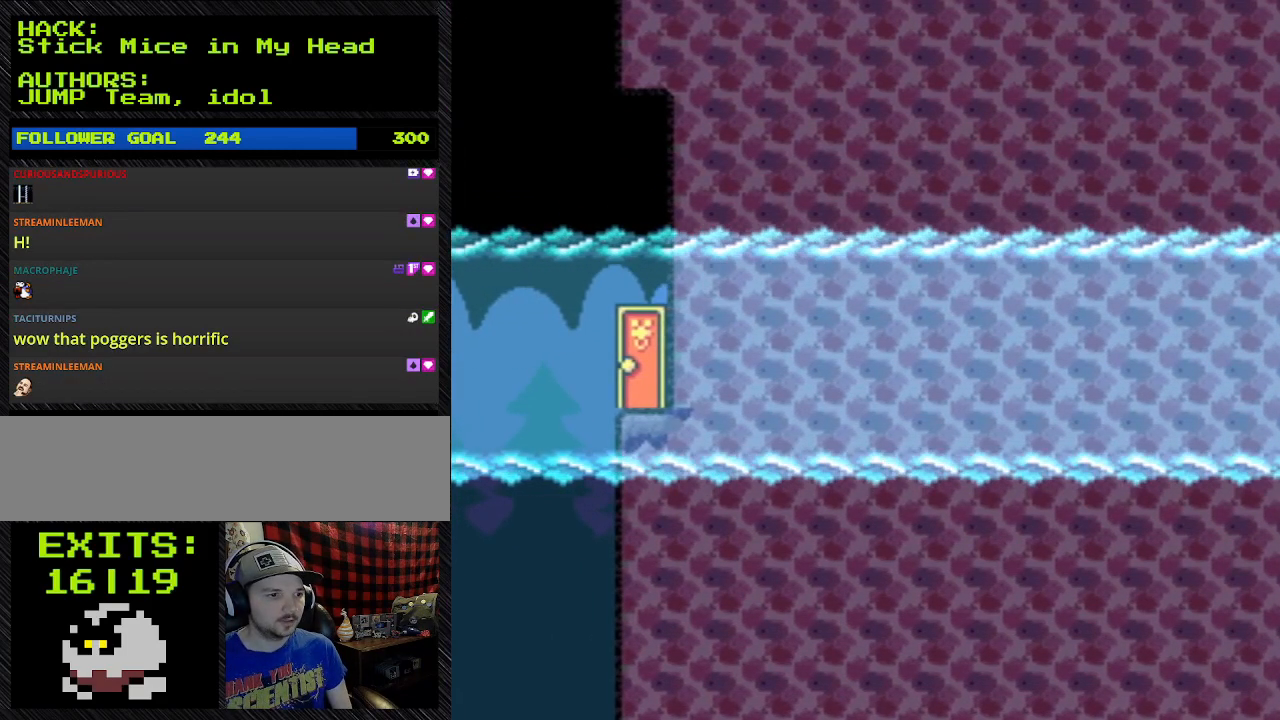
{"buttons": ["Y", "DPAD_DOWN", "DPAD_RIGHT"], "events": [[133, "DPAD_DOWN", "down"]]}
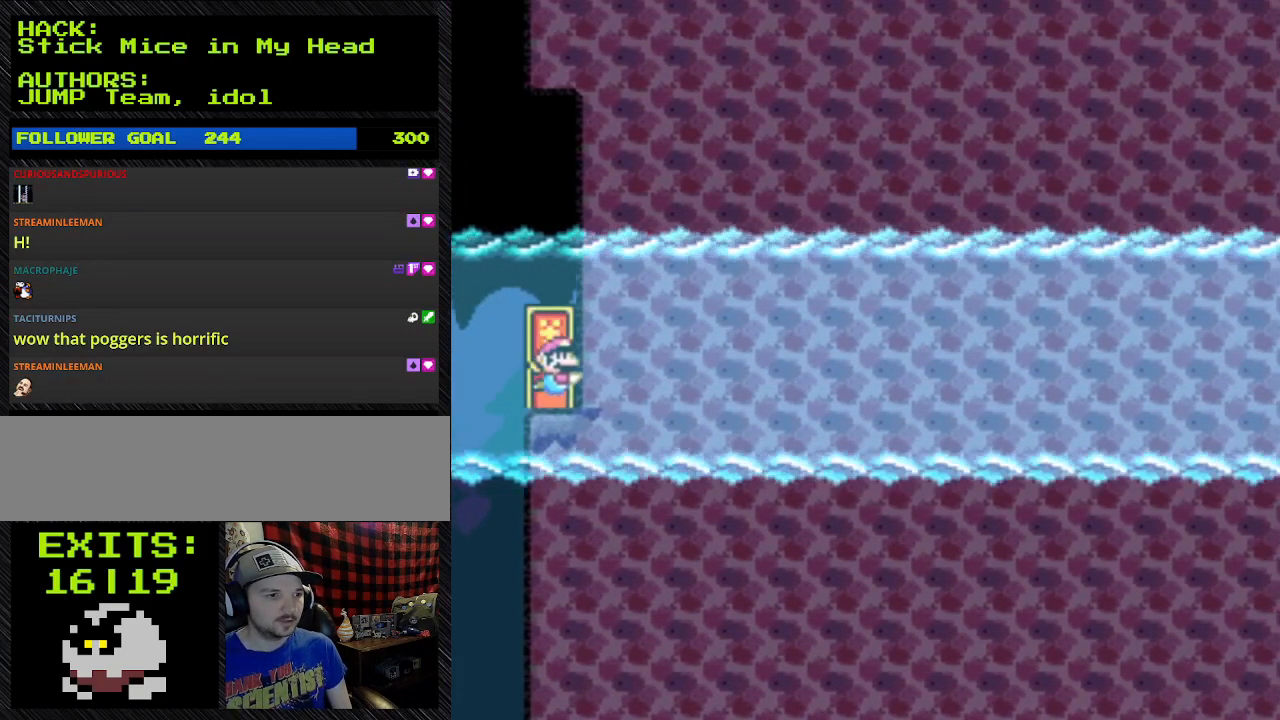
{"buttons": [], "events": [[133, "DPAD_RIGHT", "up"], [433, "DPAD_DOWN", "up"], [433, "Y", "up"]]}
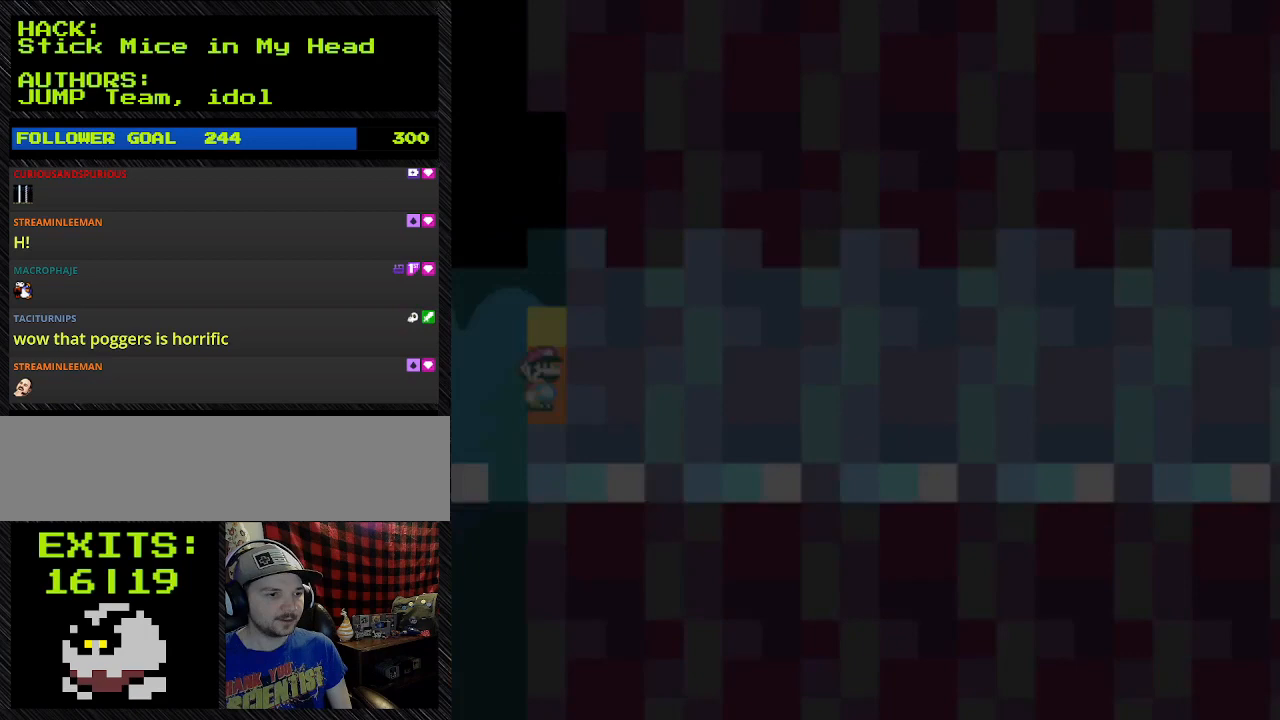
{"buttons": [], "events": []}
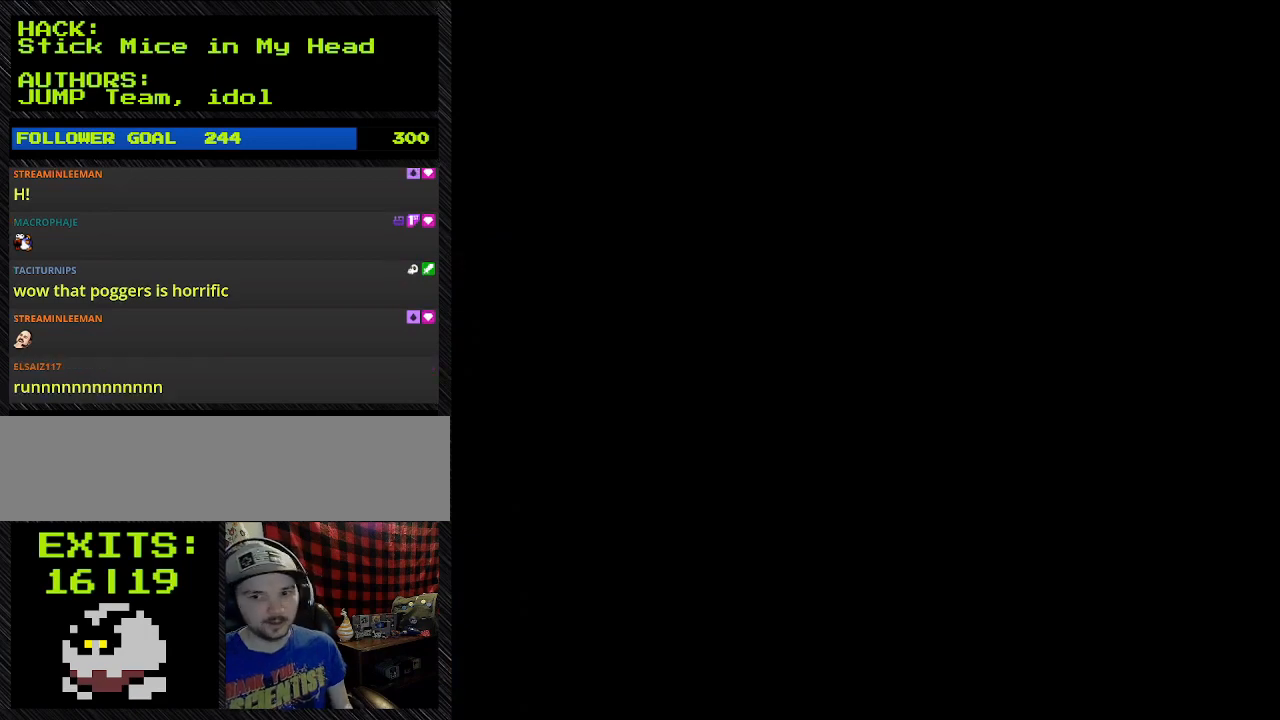
{"buttons": [], "events": []}
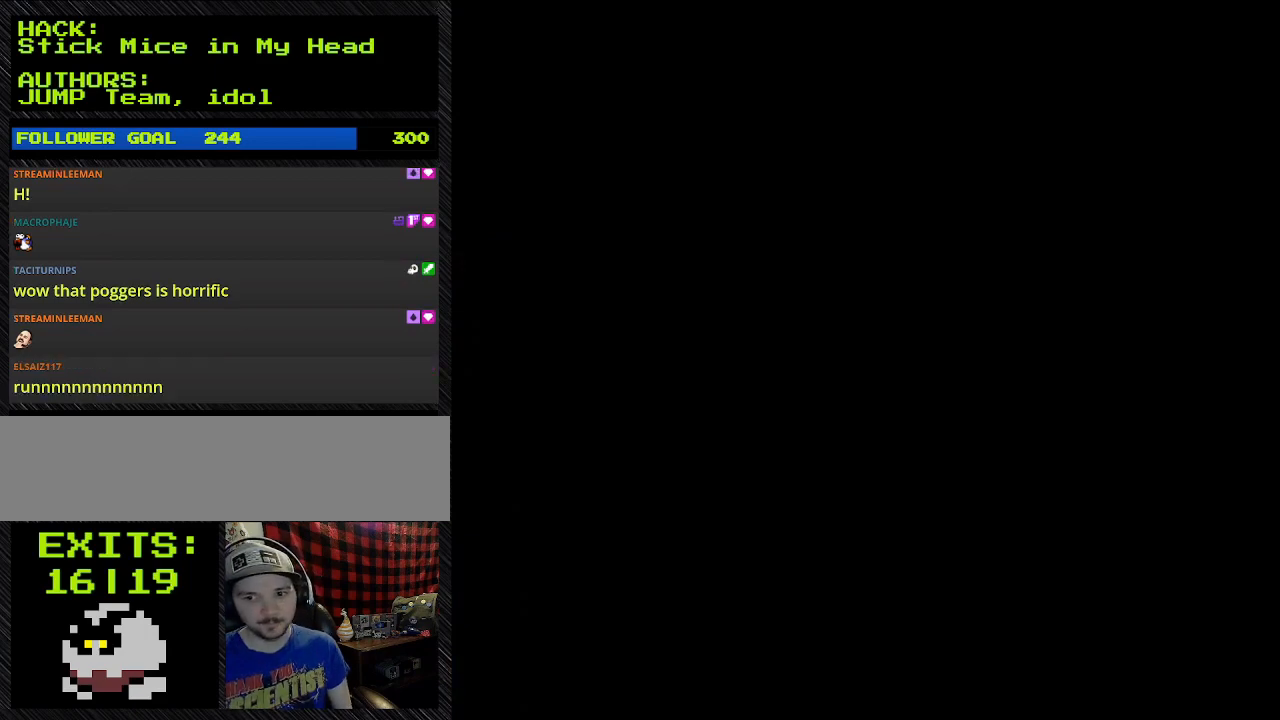
{"buttons": [], "events": []}
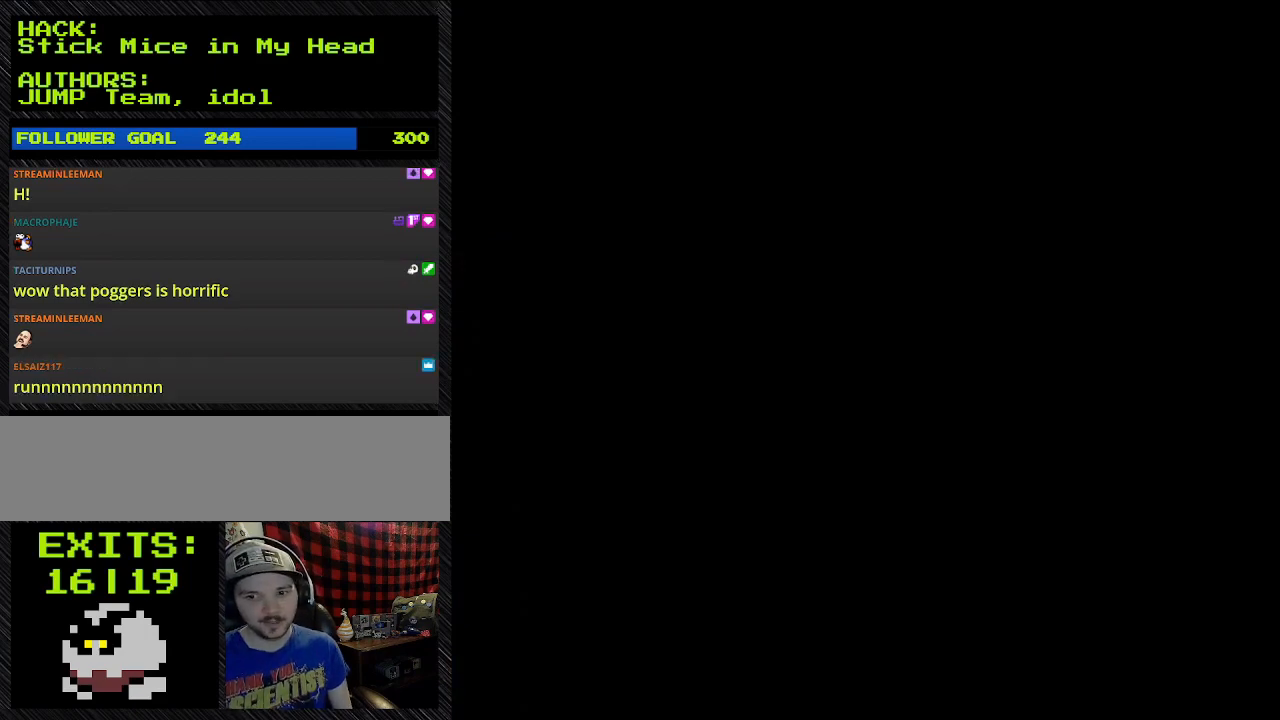
{"buttons": [], "events": []}
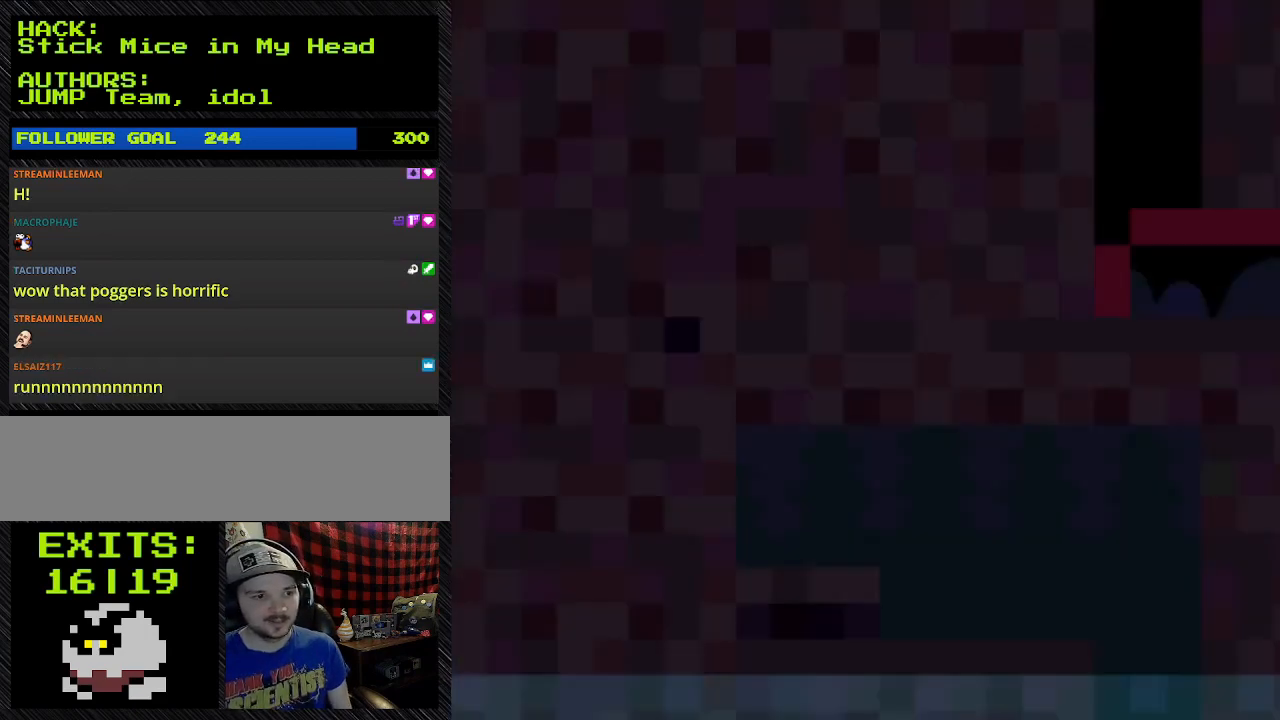
{"buttons": [], "events": []}
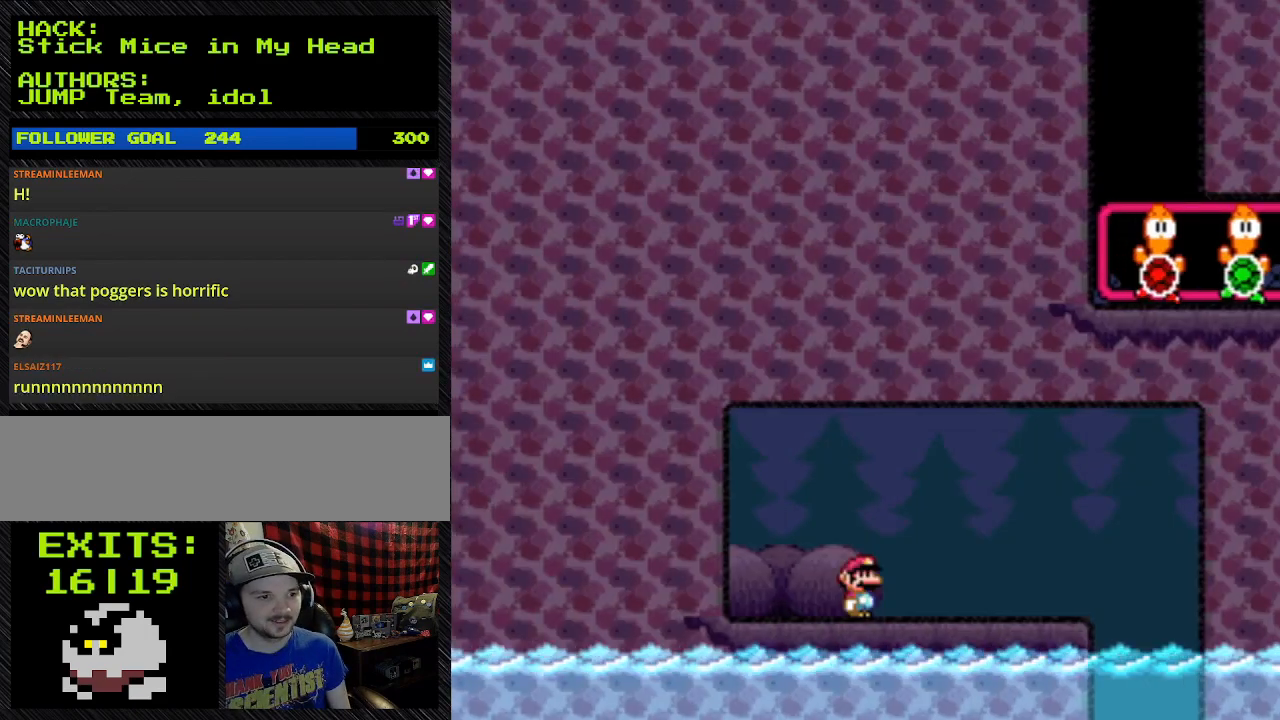
{"buttons": [], "events": []}
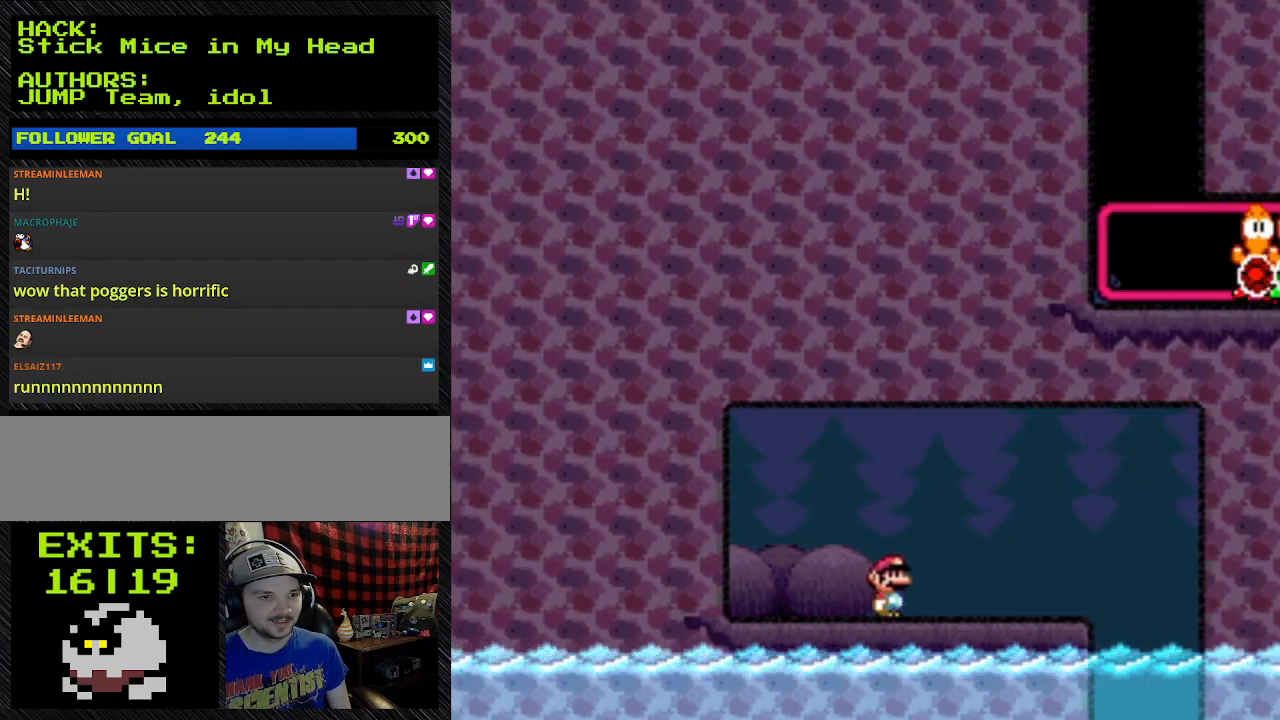
{"buttons": ["Y", "DPAD_RIGHT"], "events": [[67, "Y", "down"], [233, "DPAD_RIGHT", "down"]]}
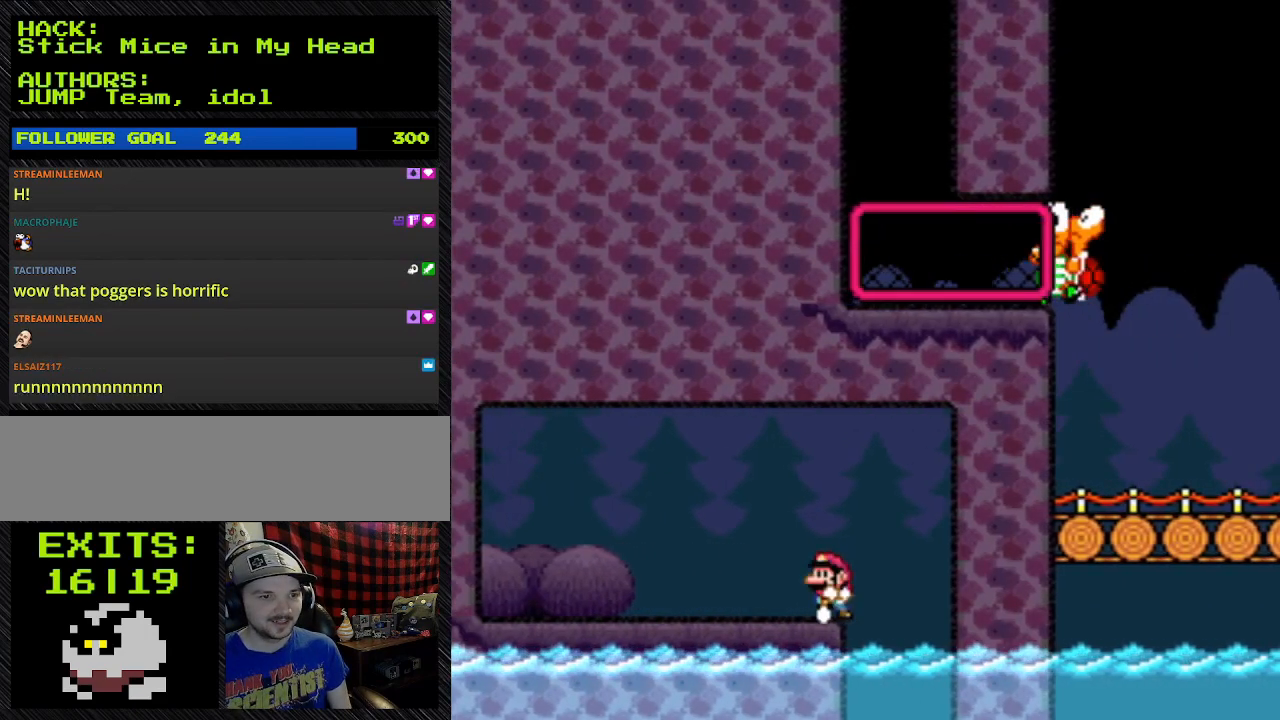
{"buttons": ["Y"], "events": [[67, "DPAD_LEFT", "down"], [267, "DPAD_RIGHT", "up"], [467, "DPAD_LEFT", "up"]]}
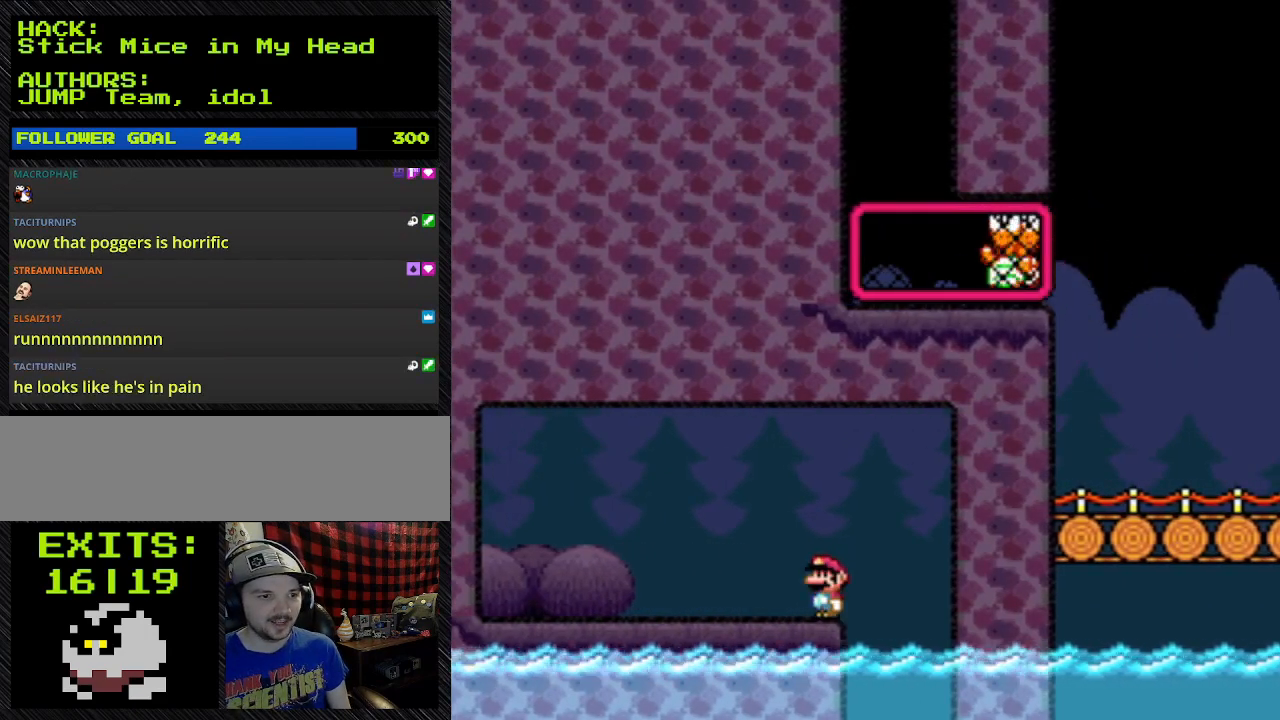
{"buttons": ["Y"], "events": []}
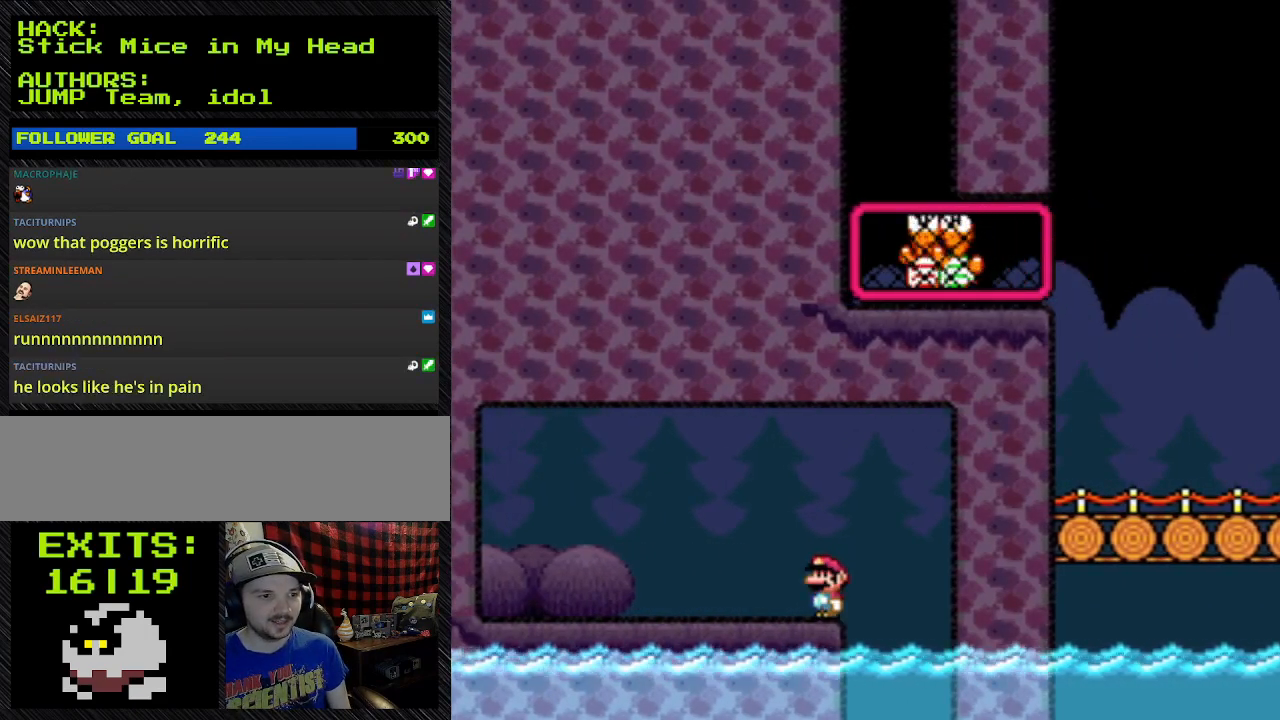
{"buttons": ["Y"], "events": []}
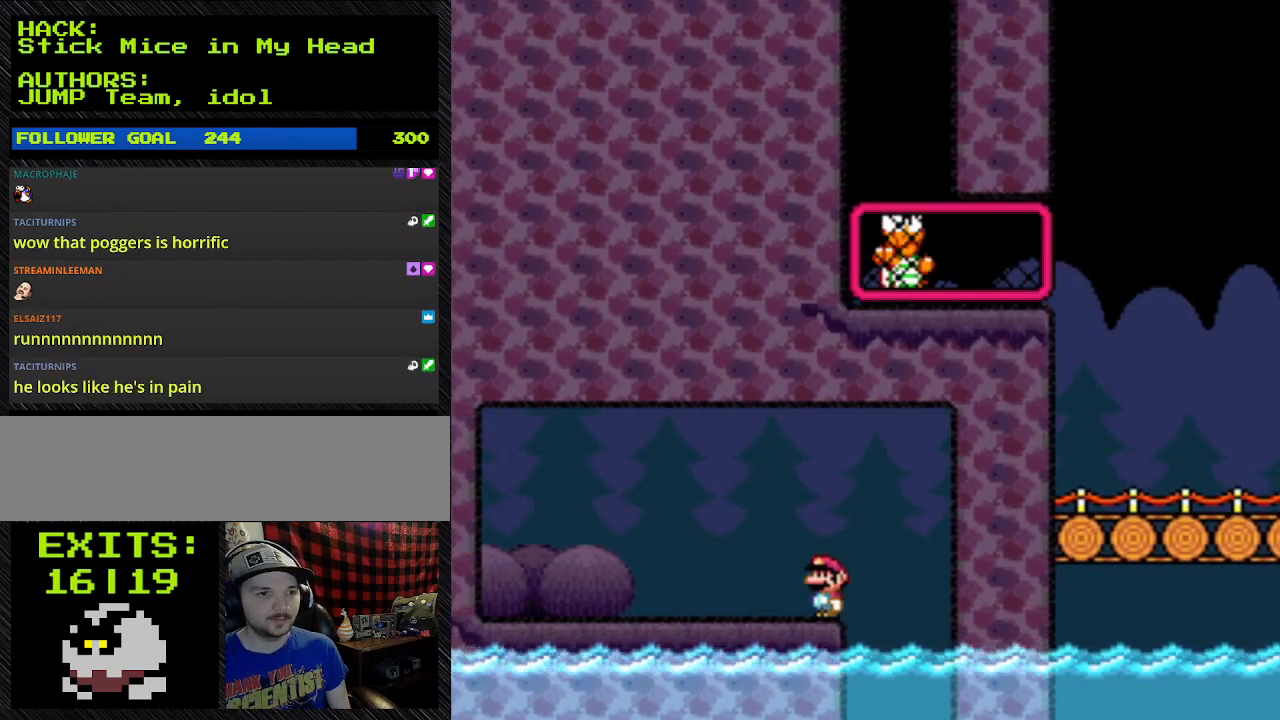
{"buttons": ["Y"], "events": []}
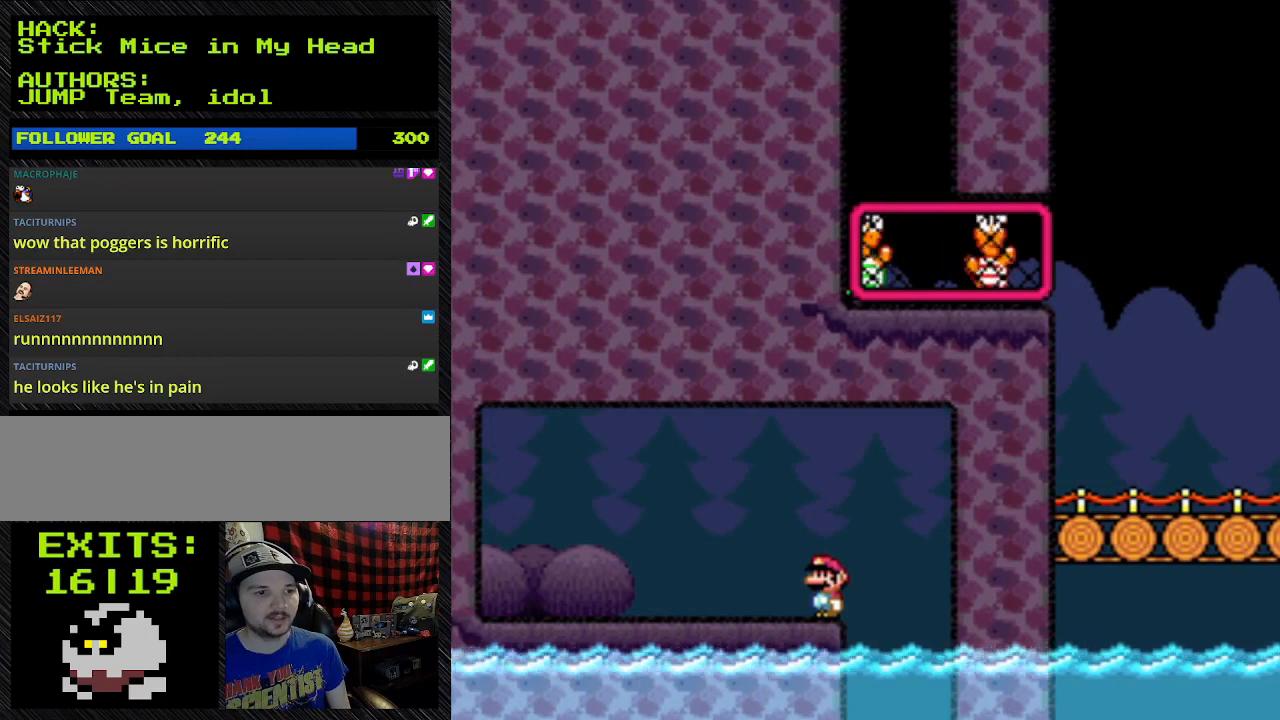
{"buttons": ["Y"], "events": []}
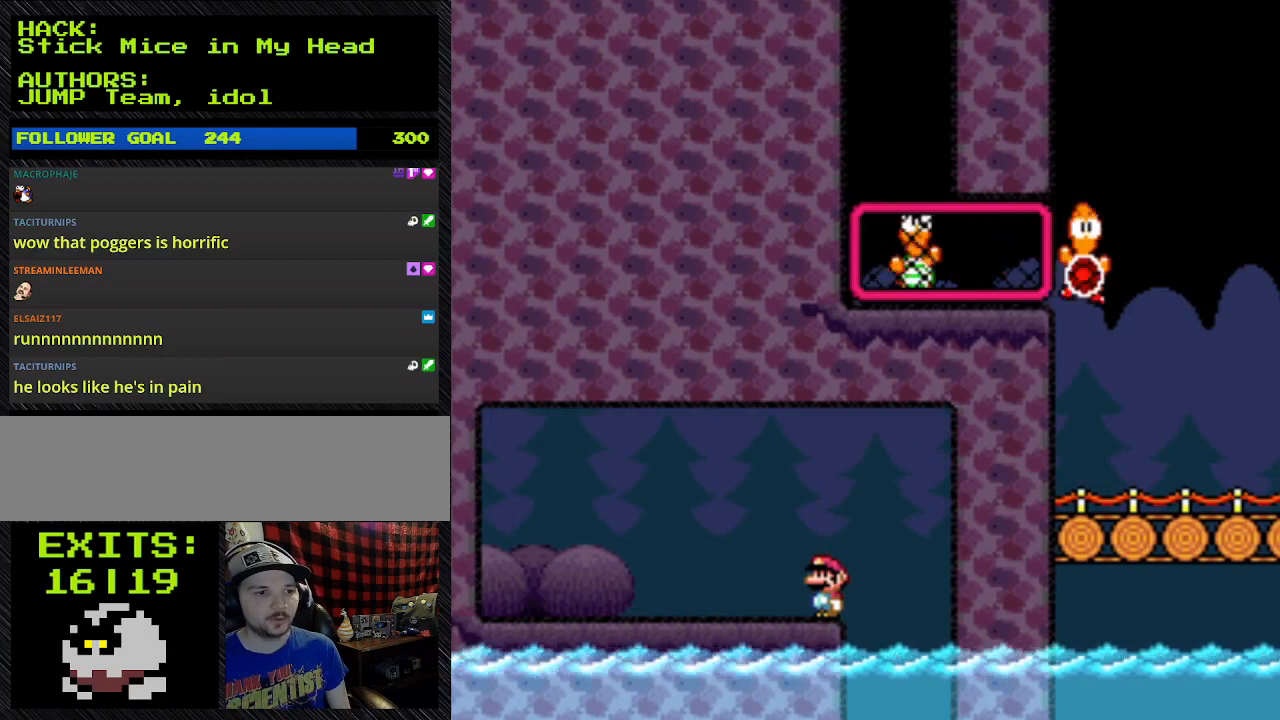
{"buttons": ["Y"], "events": []}
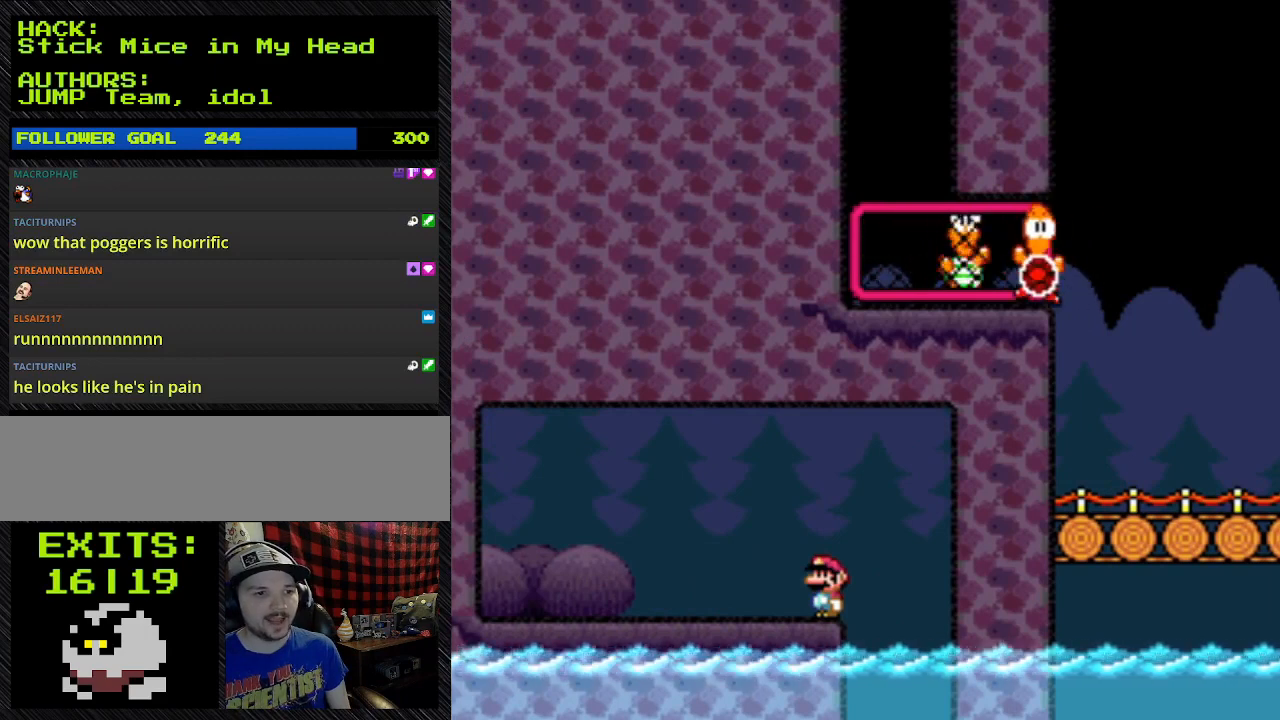
{"buttons": ["Y"], "events": []}
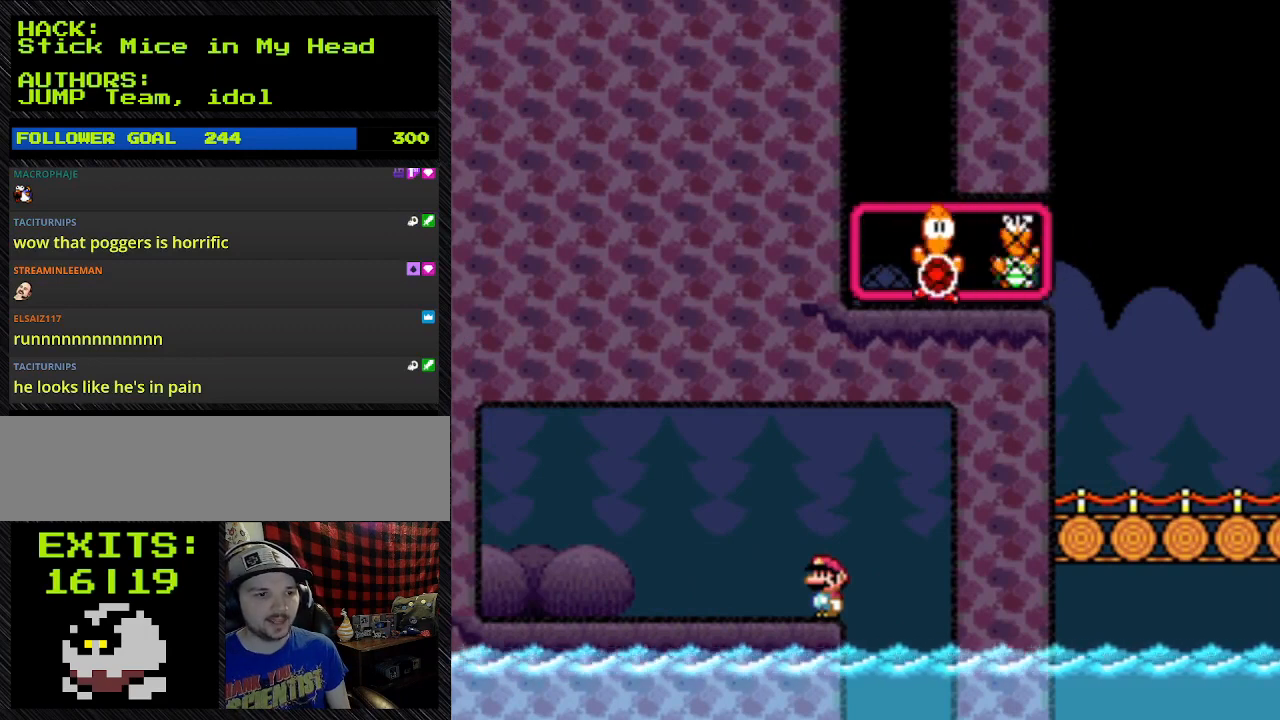
{"buttons": ["Y"], "events": []}
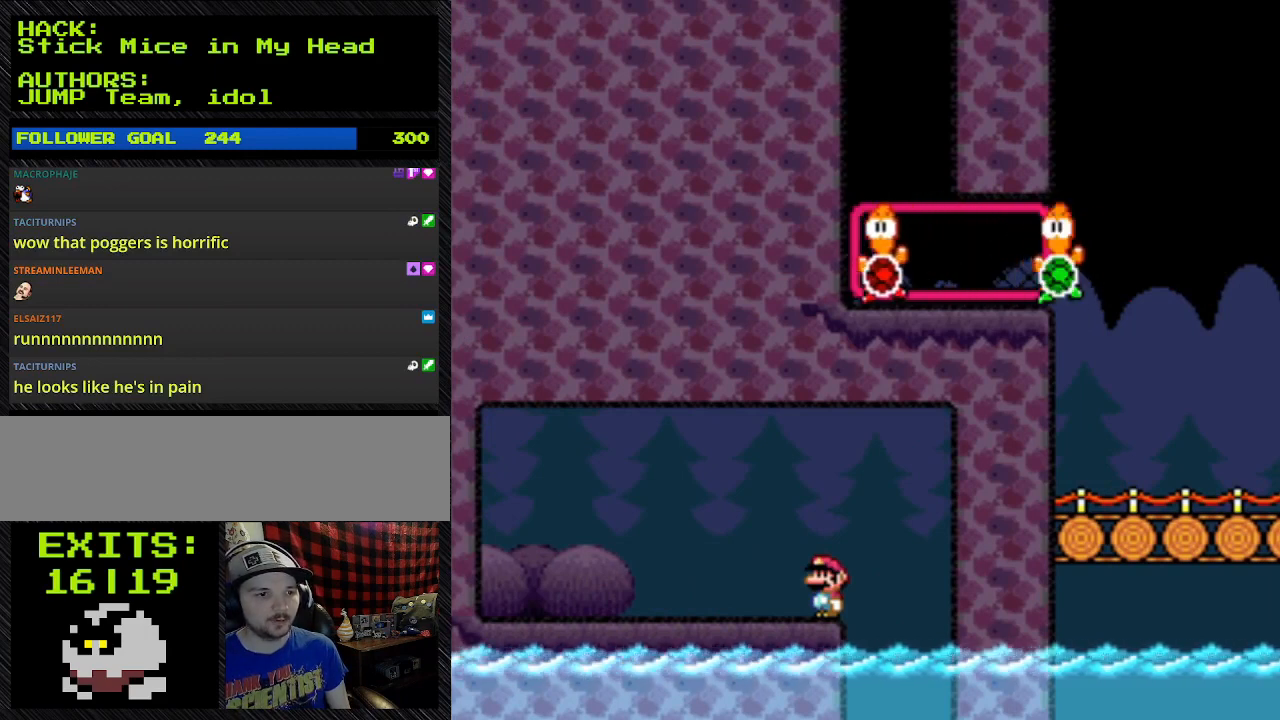
{"buttons": ["Y"], "events": []}